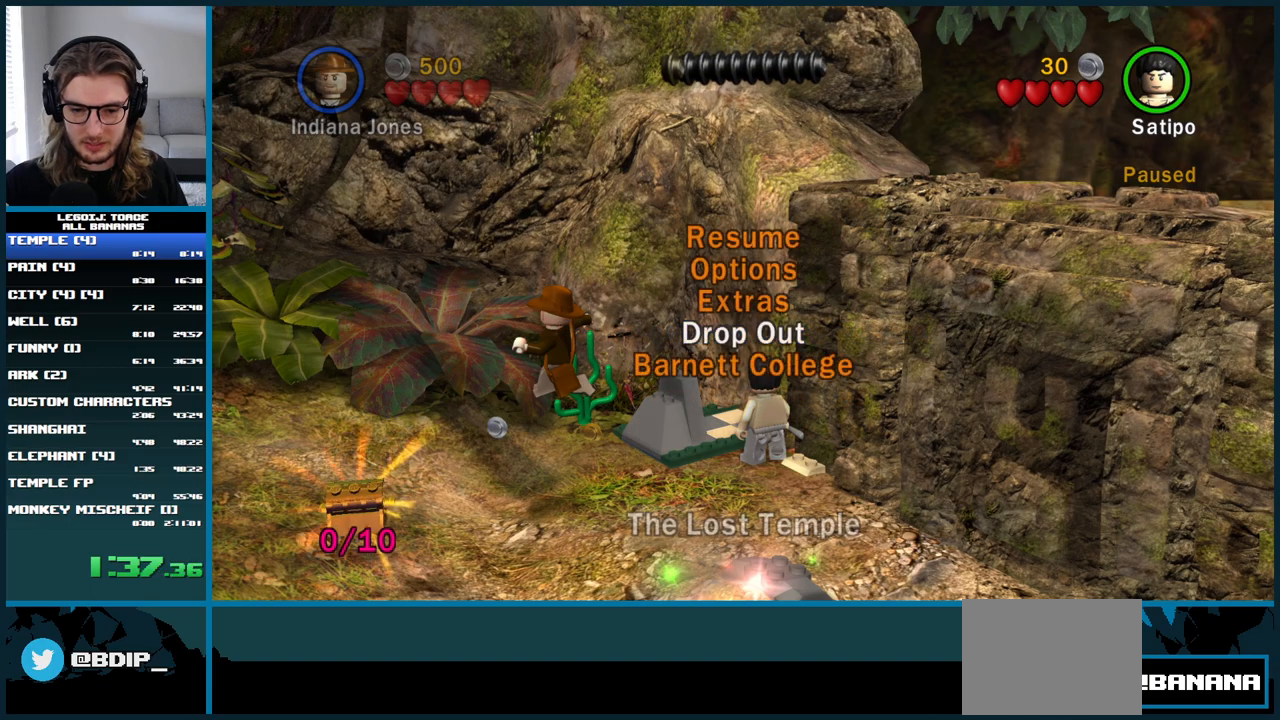
Gameplay with a controller (Xbox layout); each line is a JSON object with the inputs held at the frame after it. "button_events" lists button changes between this image and that frame as [ms after this image, input, new state], when the widget could be followed in between (sticks are given only as held states). Not read: L1 L3 R3.
{"buttons": [], "left_stick": "up-left", "right_stick": "up-right"}
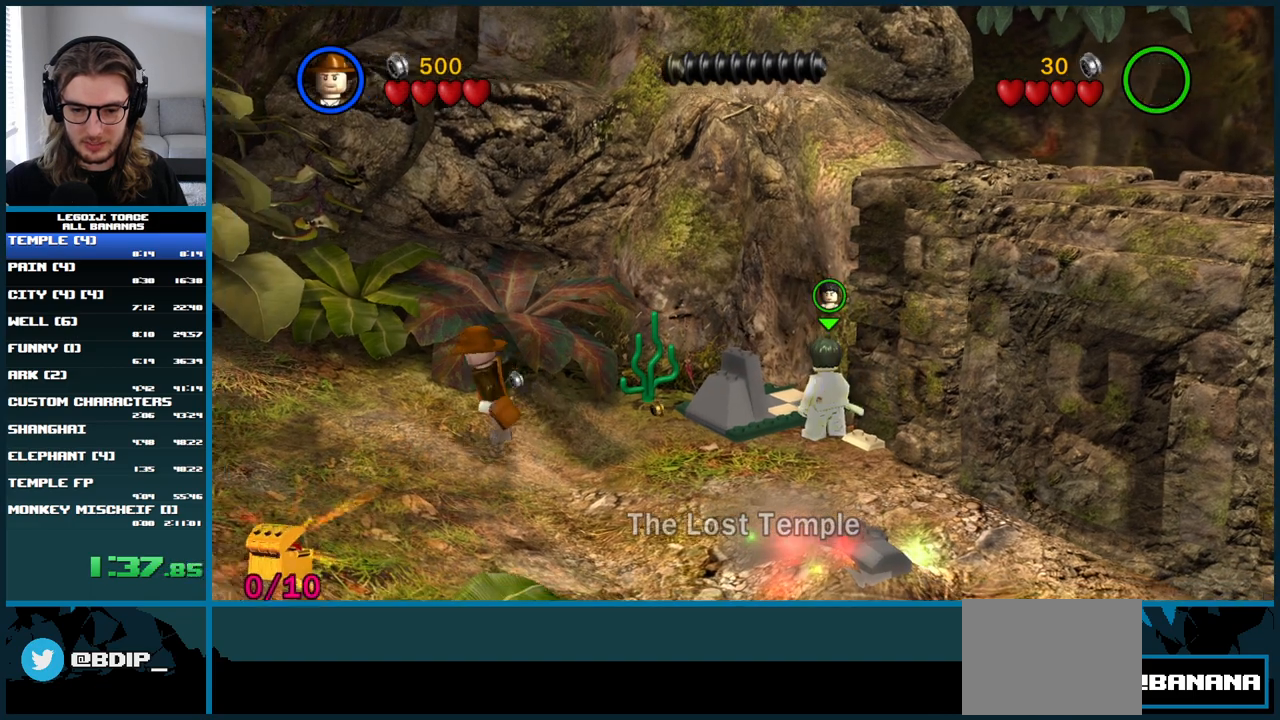
{"buttons": ["A"], "left_stick": "up-right", "right_stick": "up-right", "button_events": [[400, "A", "down"]]}
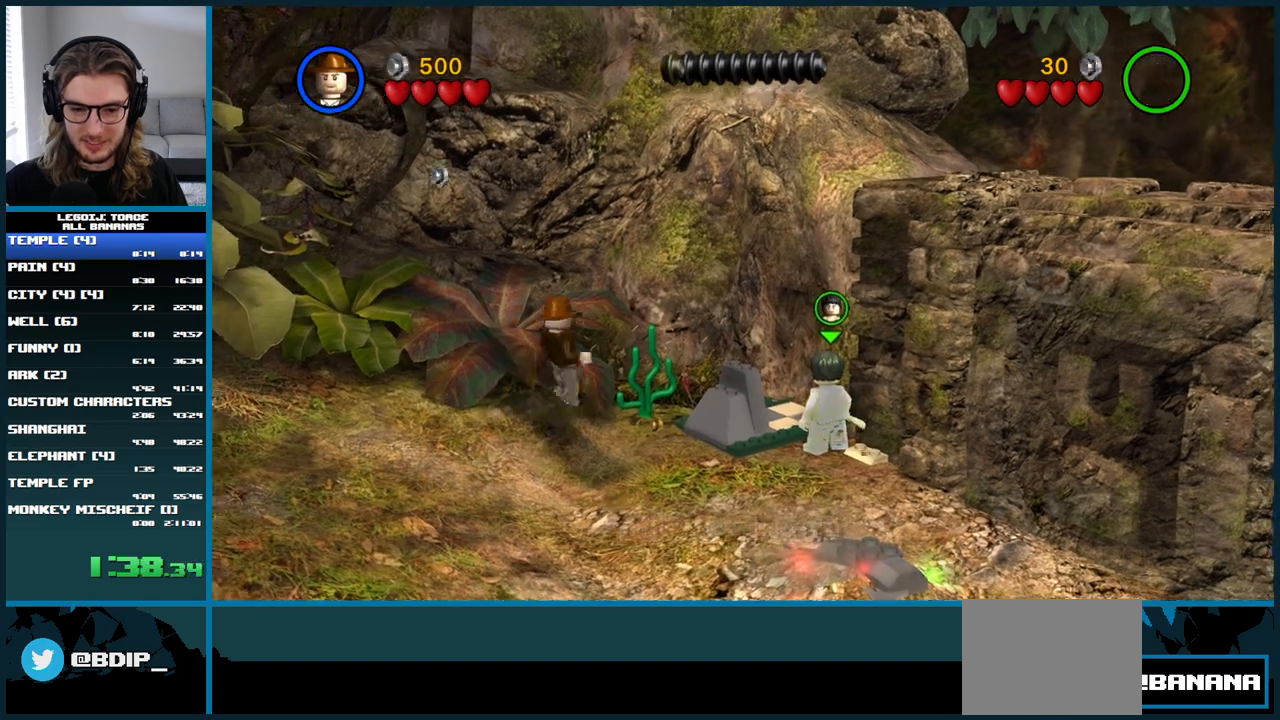
{"buttons": [], "left_stick": "up", "right_stick": "up-right", "button_events": [[250, "A", "up"]]}
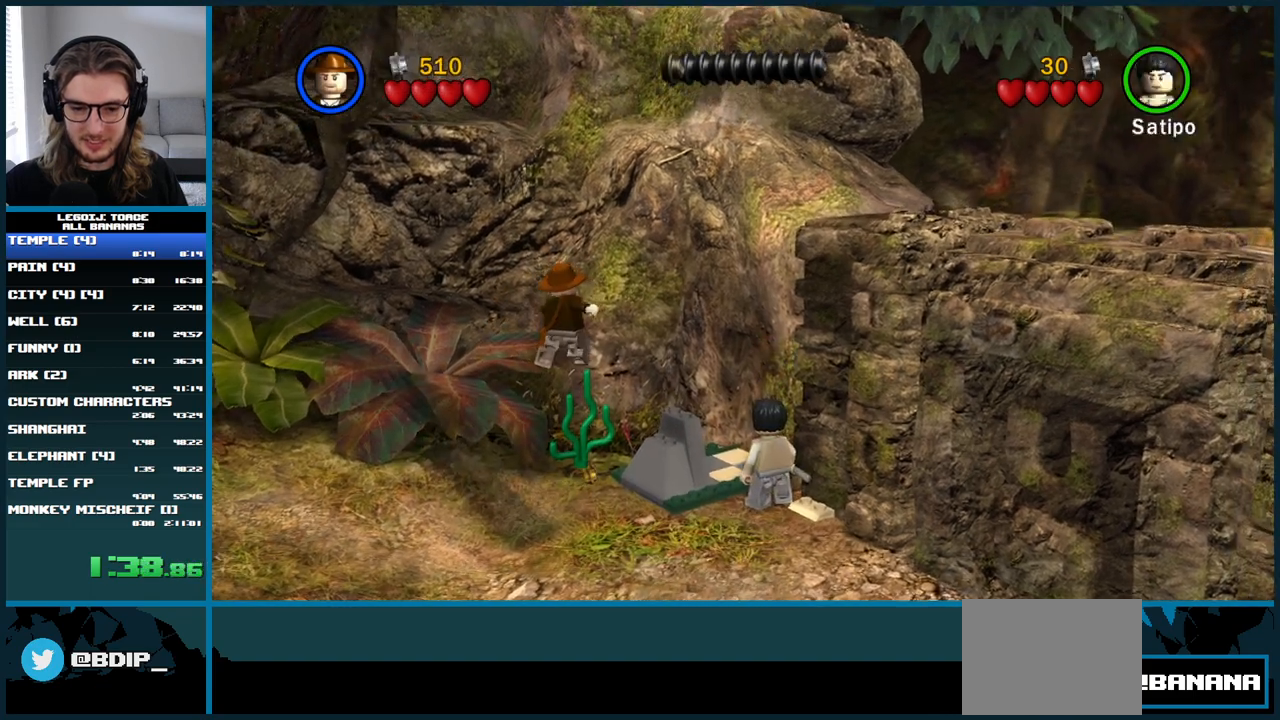
{"buttons": [], "left_stick": "center", "right_stick": "up-right", "button_events": []}
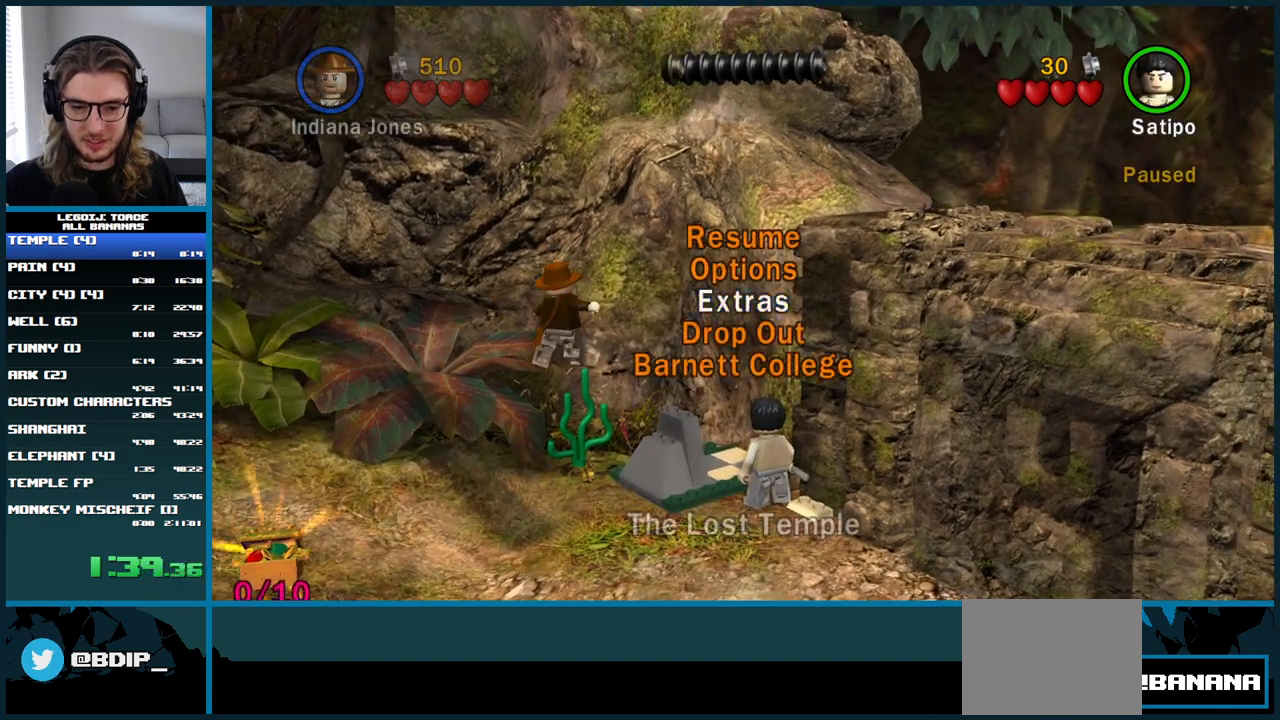
{"buttons": [], "left_stick": "up-right", "right_stick": "up-right", "button_events": []}
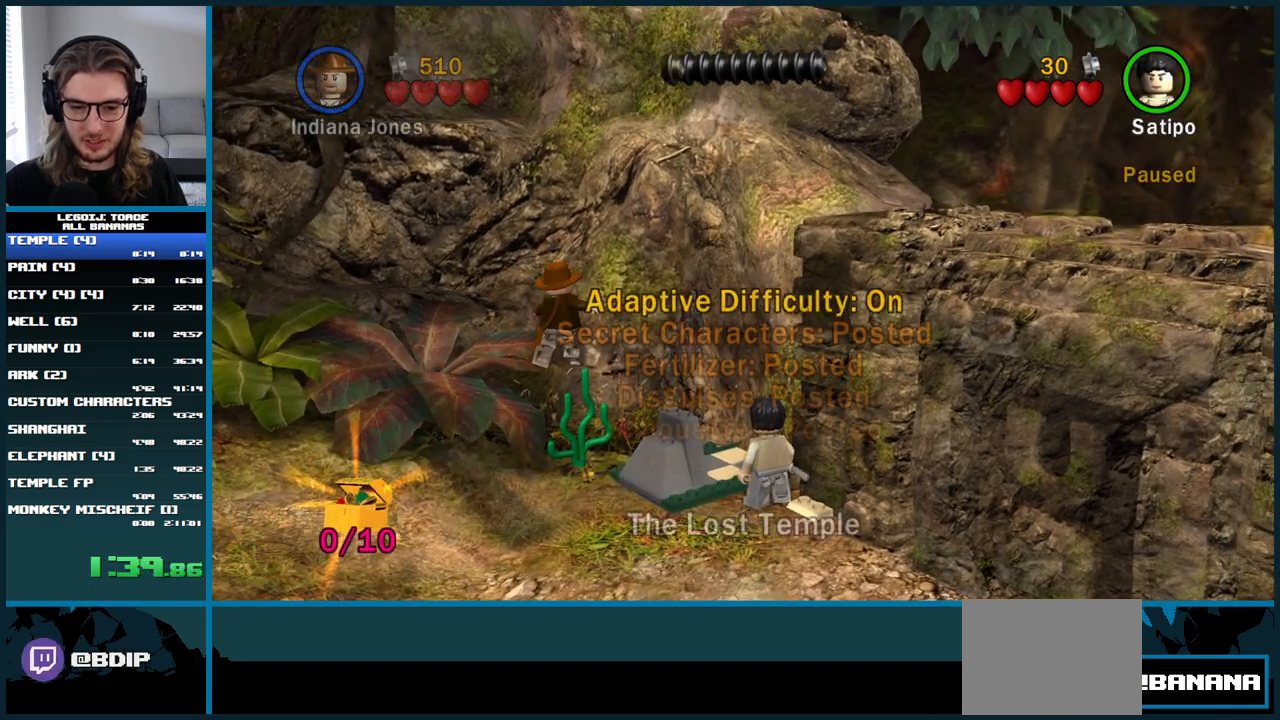
{"buttons": [], "left_stick": "up-right", "right_stick": "up-right", "button_events": []}
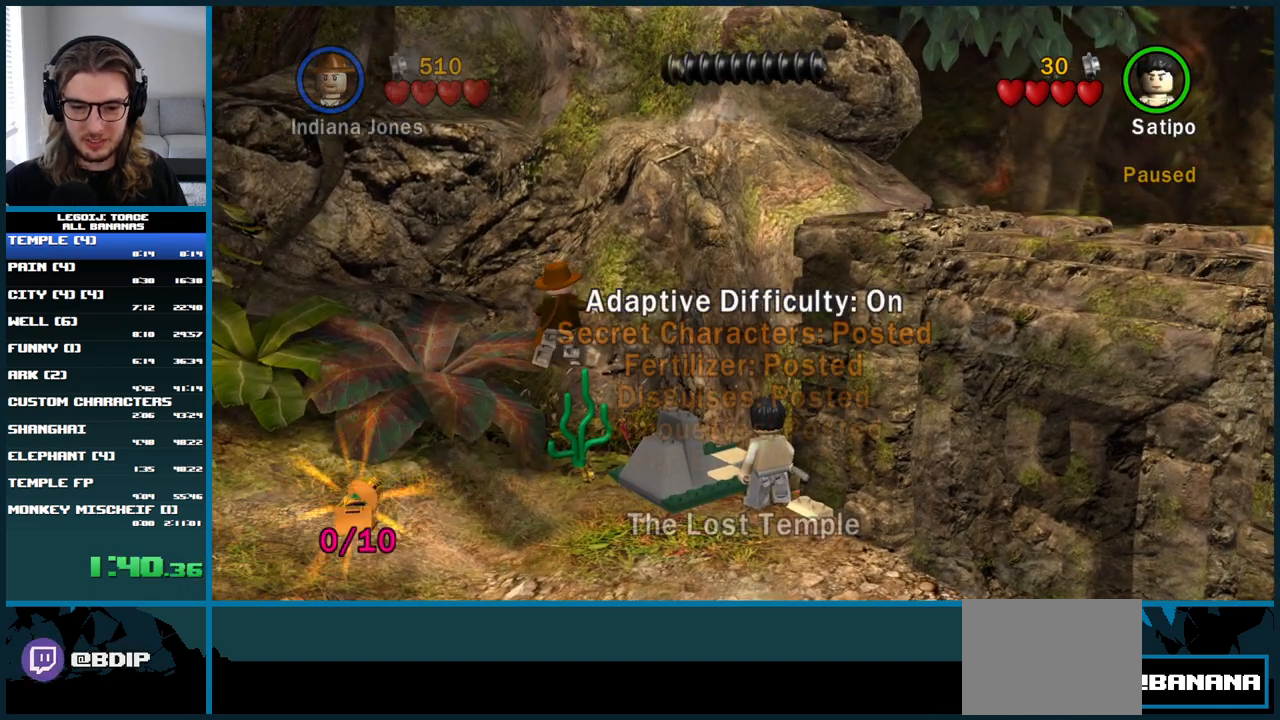
{"buttons": [], "left_stick": "up-right", "right_stick": "up-right", "button_events": []}
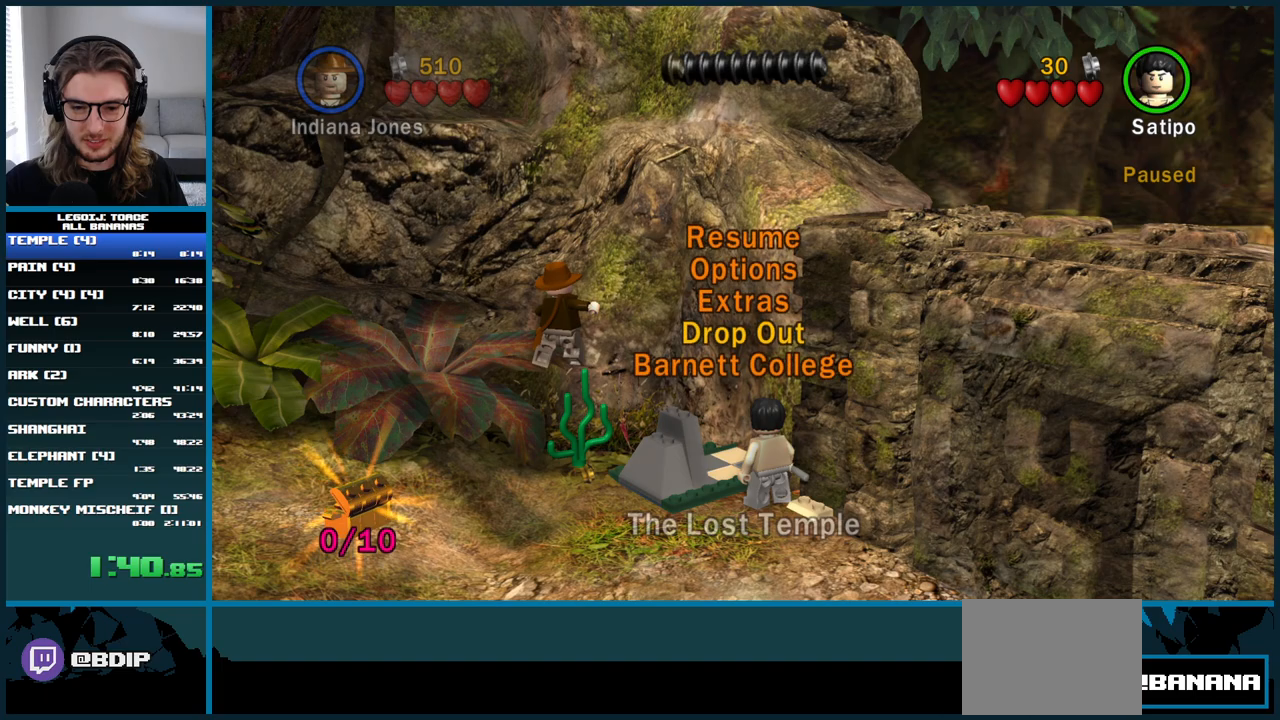
{"buttons": ["A"], "left_stick": "up-right", "right_stick": "up-right", "button_events": [[400, "A", "down"]]}
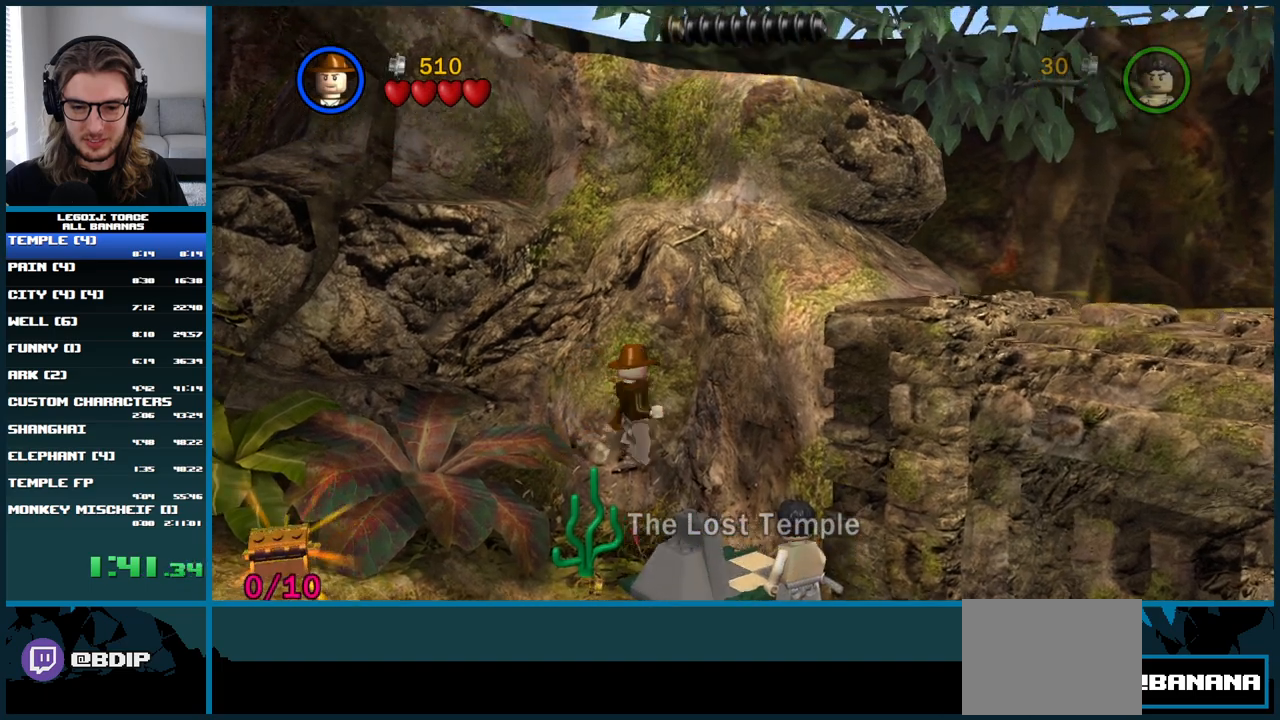
{"buttons": ["A"], "left_stick": "up-right", "right_stick": "up-right", "button_events": []}
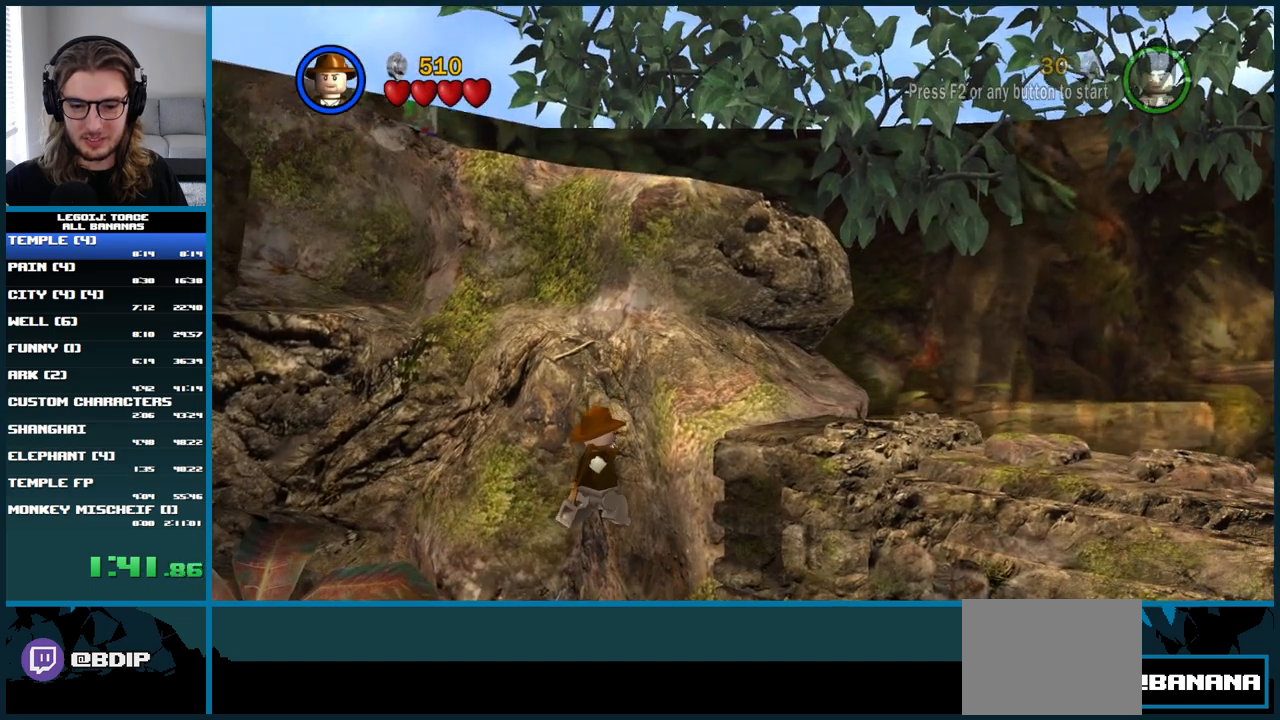
{"buttons": [], "left_stick": "left", "right_stick": "up", "button_events": [[383, "A", "up"]]}
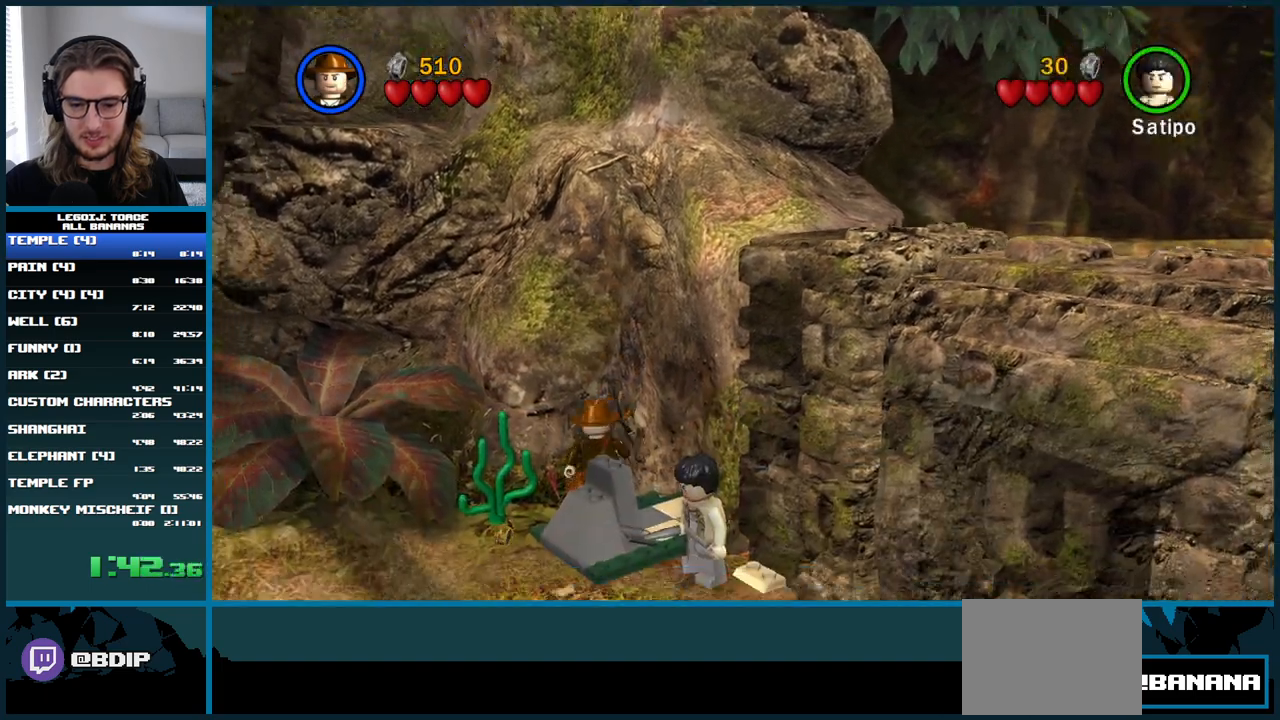
{"buttons": ["A"], "left_stick": "down-left", "right_stick": "up", "button_events": [[117, "A", "down"]]}
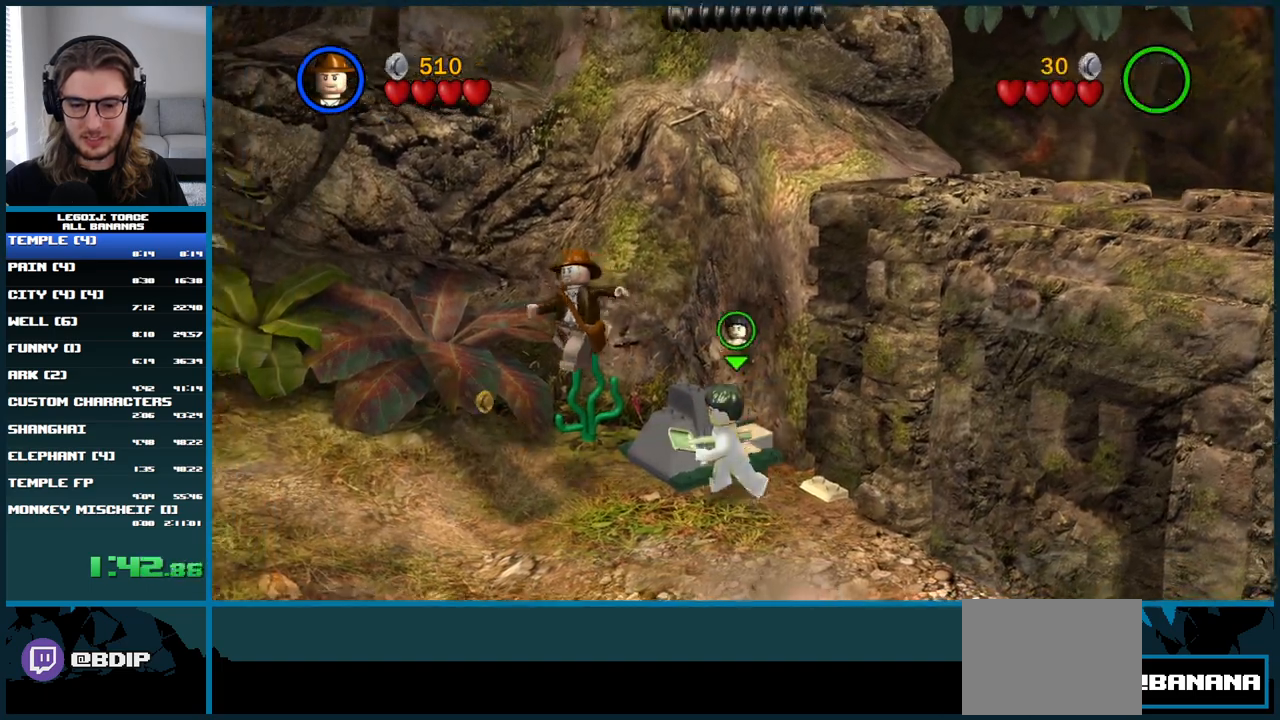
{"buttons": [], "left_stick": "down-left", "right_stick": "up", "button_events": [[233, "A", "up"]]}
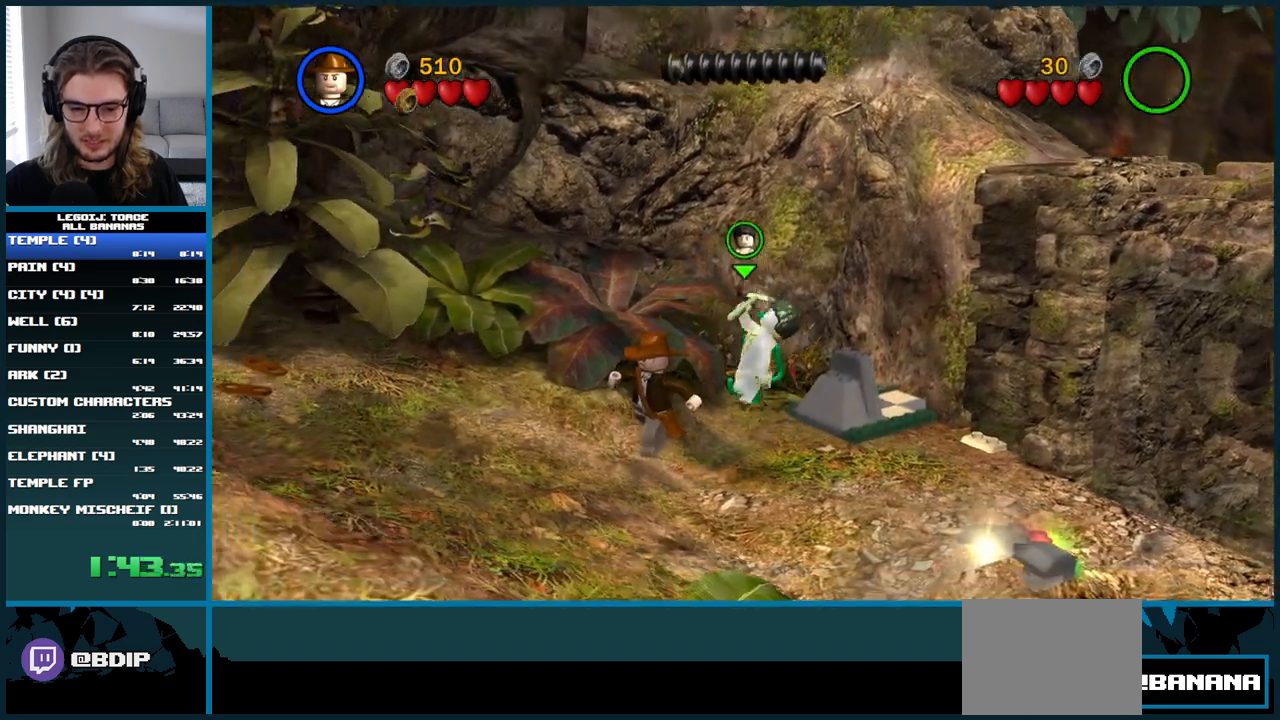
{"buttons": [], "left_stick": "down-left", "right_stick": "up", "button_events": []}
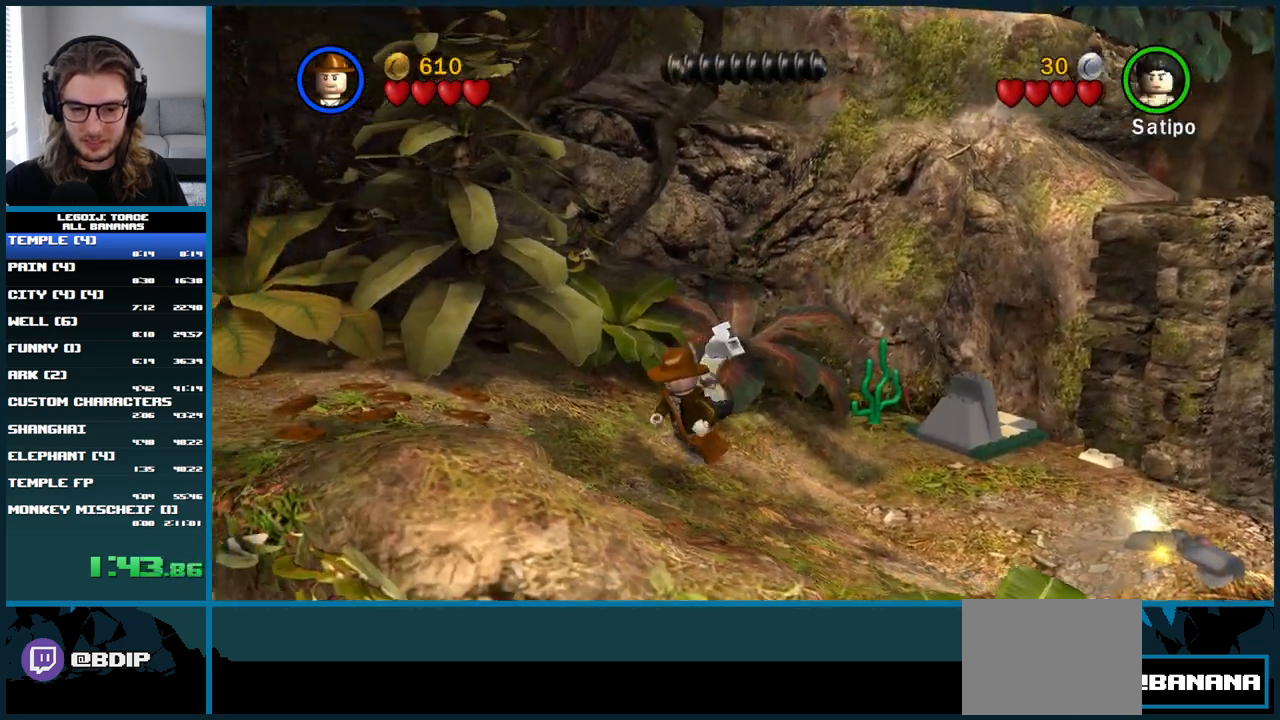
{"buttons": [], "left_stick": "up", "right_stick": "up", "button_events": []}
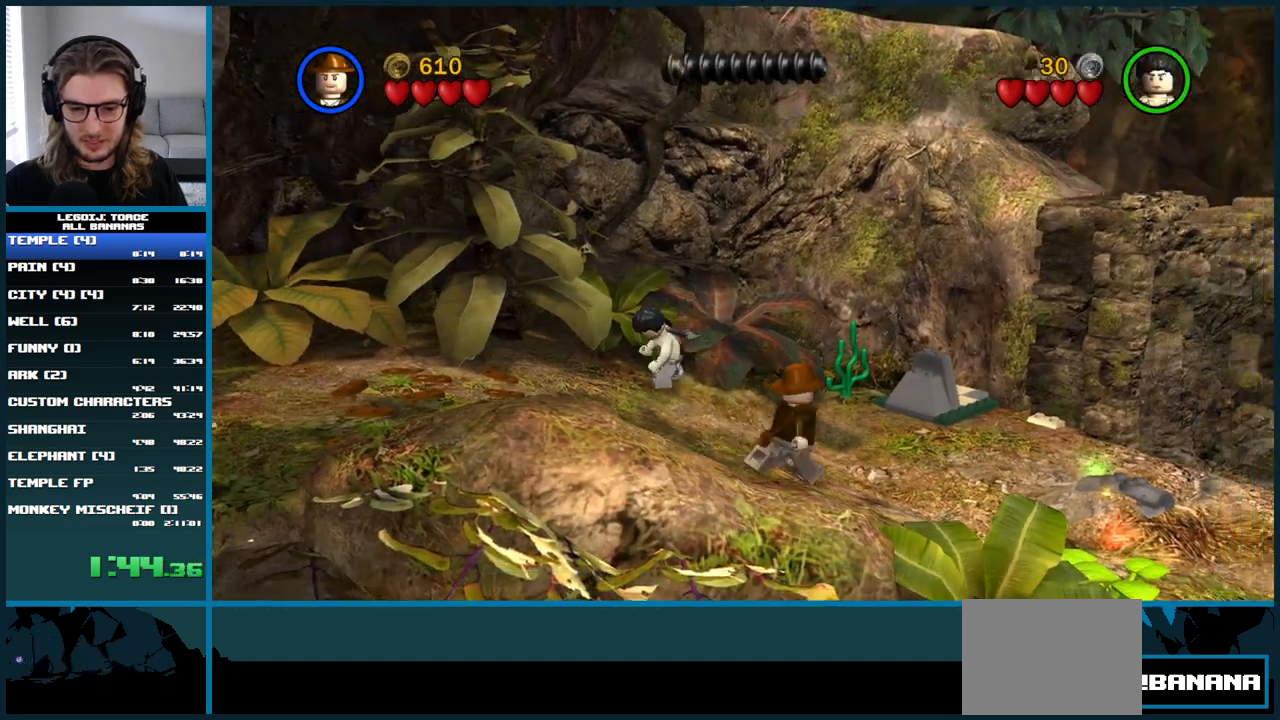
{"buttons": [], "left_stick": "up", "right_stick": "up", "button_events": []}
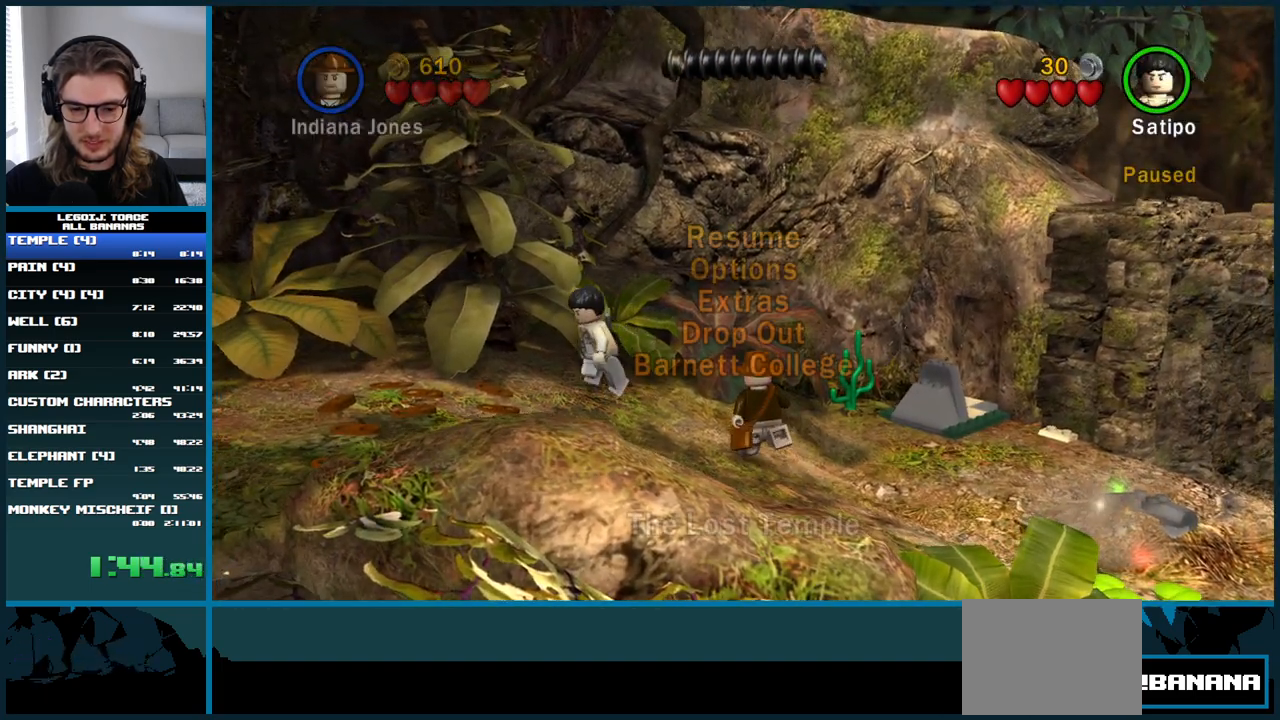
{"buttons": [], "left_stick": "up", "right_stick": "up", "button_events": []}
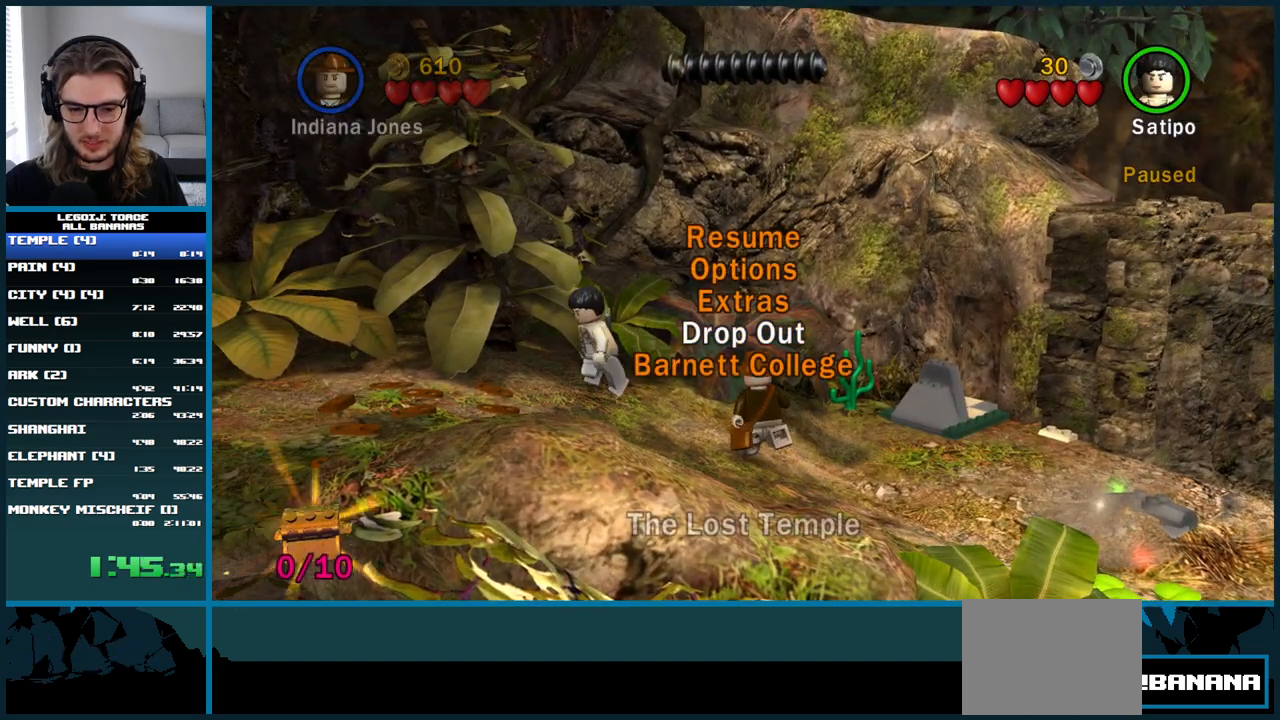
{"buttons": [], "left_stick": "up-right", "right_stick": "up", "button_events": []}
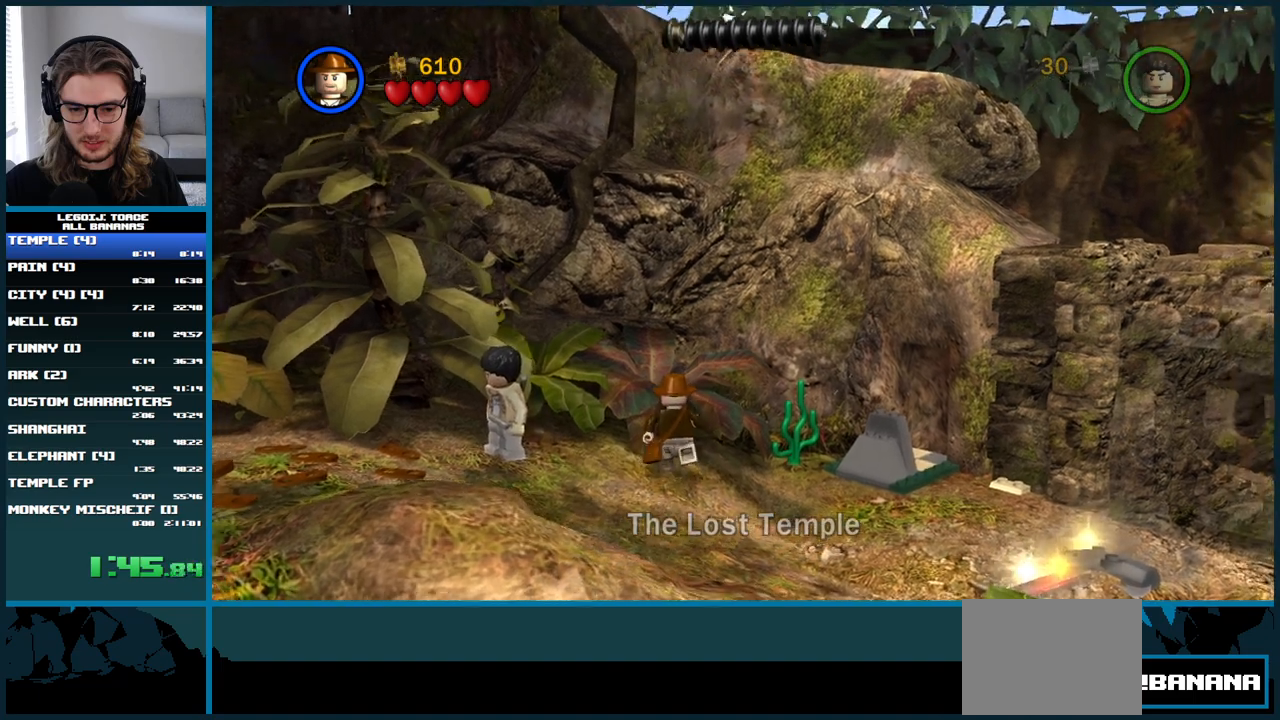
{"buttons": [], "left_stick": "up", "right_stick": "up", "button_events": [[50, "A", "down"], [467, "A", "up"]]}
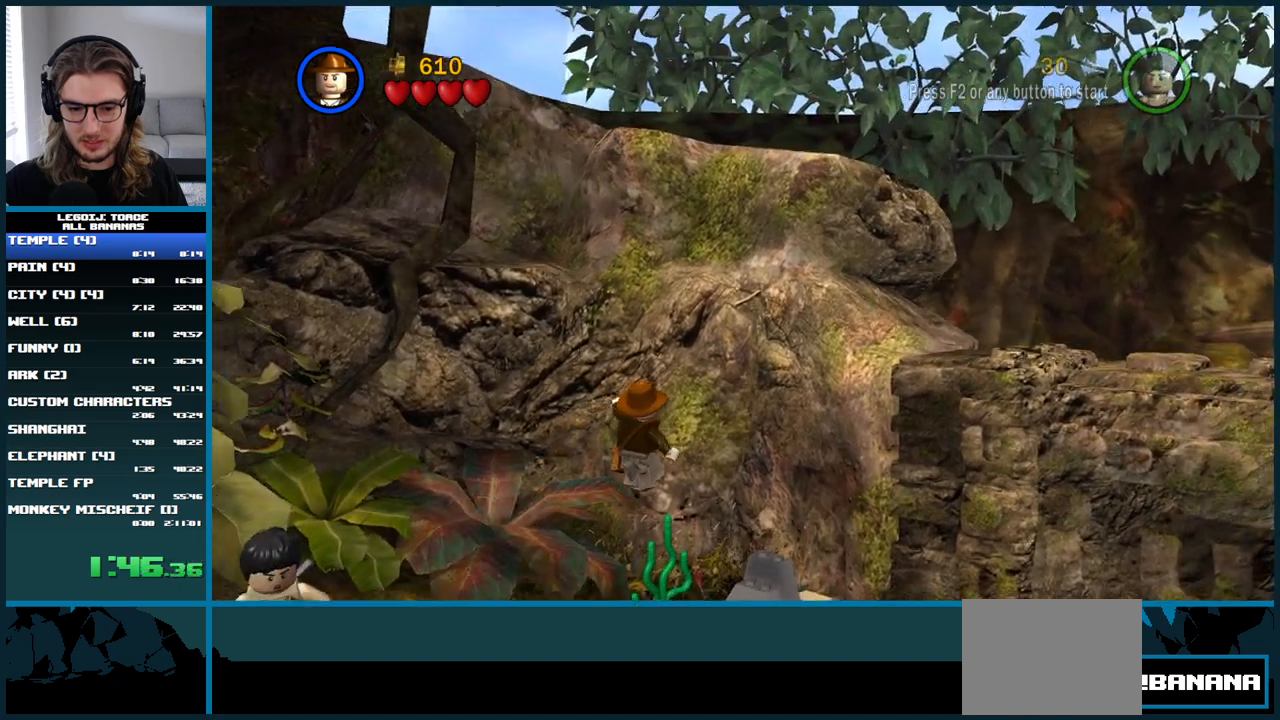
{"buttons": ["A"], "left_stick": "right", "right_stick": "up", "button_events": [[250, "A", "down"]]}
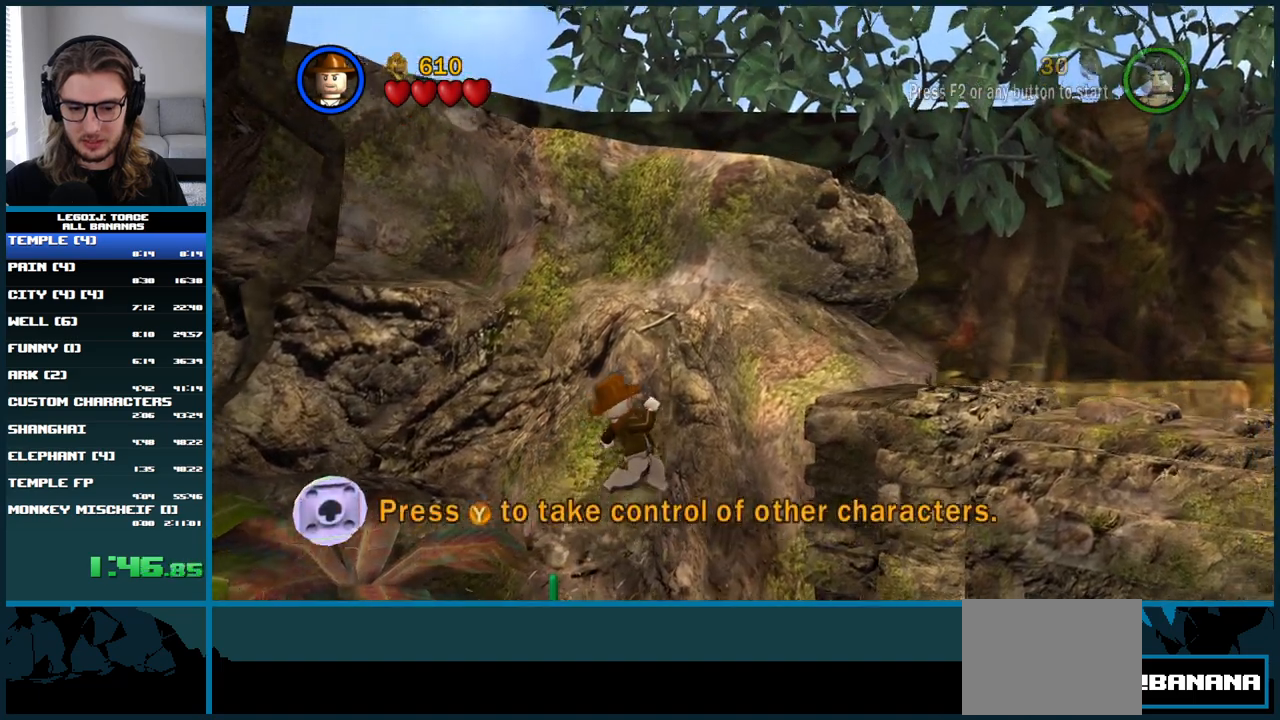
{"buttons": ["A"], "left_stick": "up-right", "right_stick": "up", "button_events": []}
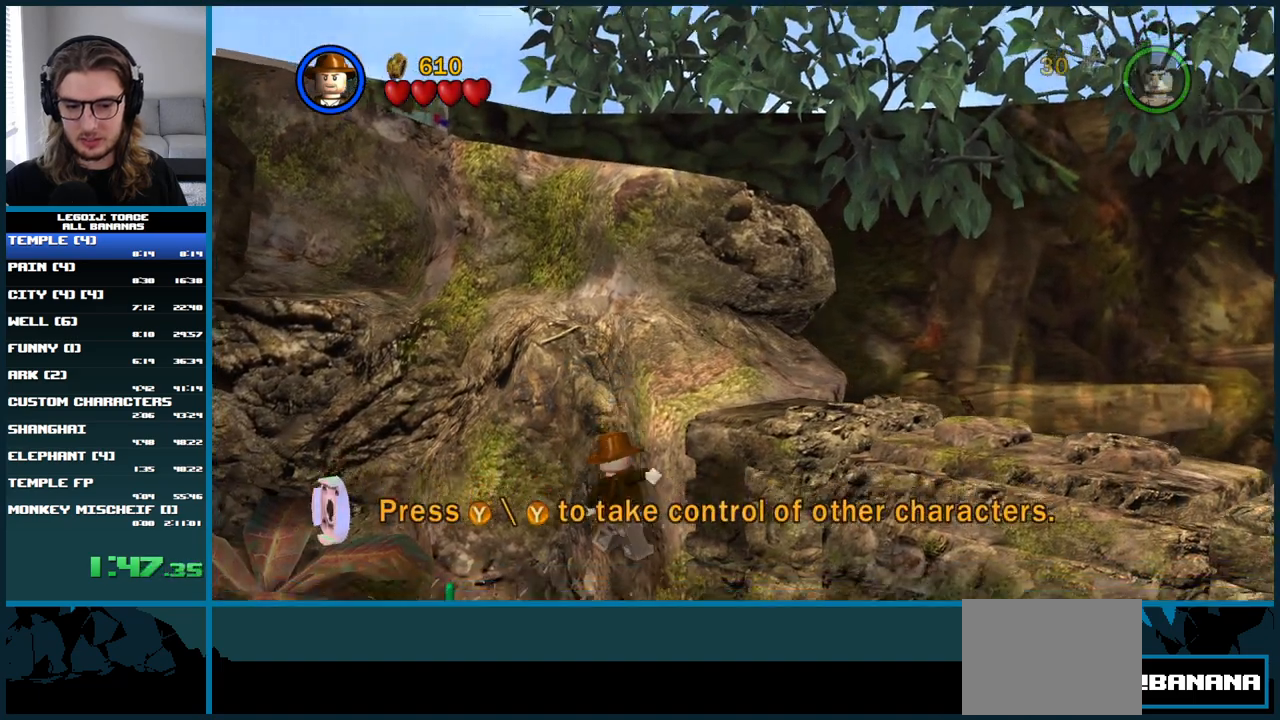
{"buttons": [], "left_stick": "down", "right_stick": "up", "button_events": [[333, "A", "up"]]}
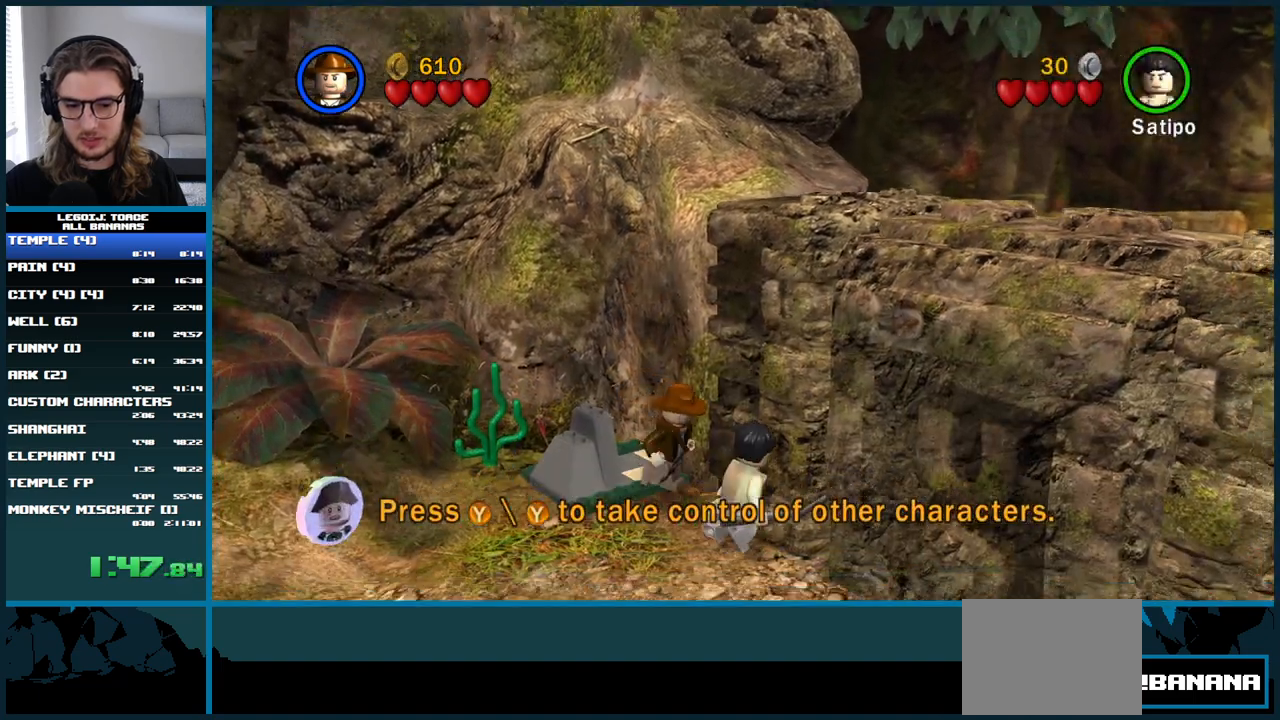
{"buttons": ["A"], "left_stick": "up-left", "right_stick": "up", "button_events": [[233, "A", "down"]]}
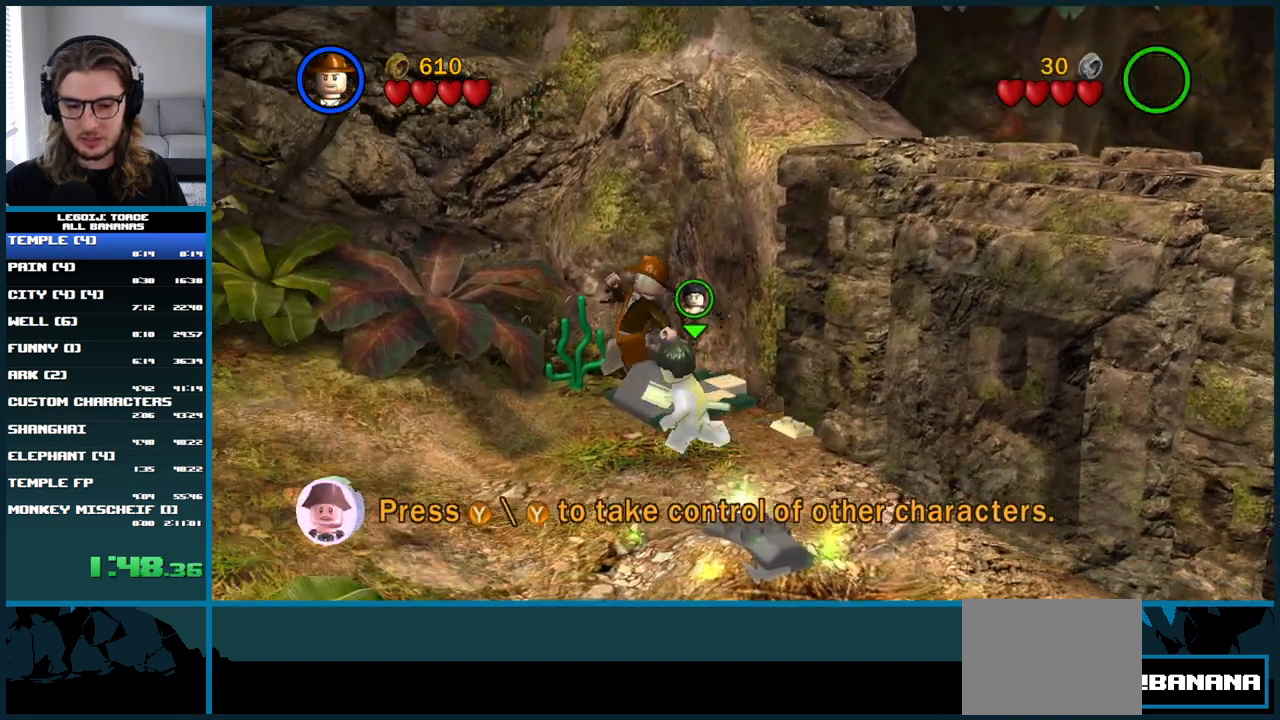
{"buttons": [], "left_stick": "up-left", "right_stick": "up", "button_events": [[317, "A", "up"]]}
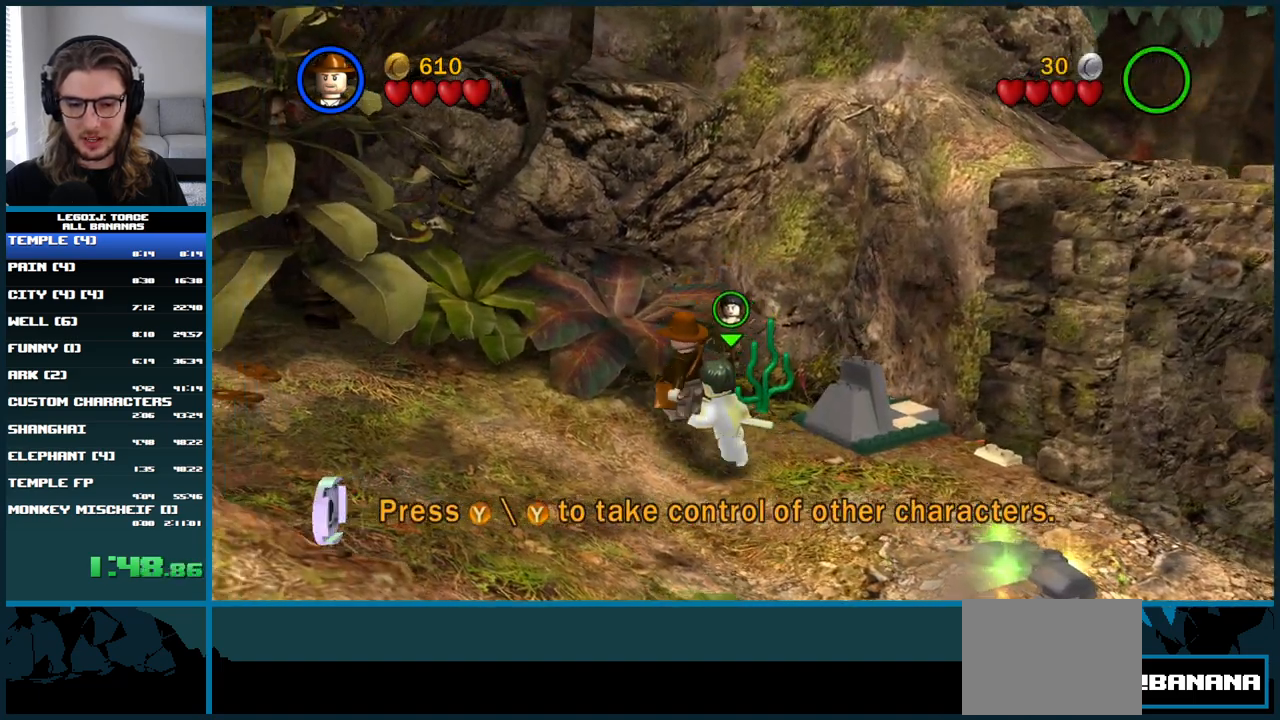
{"buttons": [], "left_stick": "center", "right_stick": "up", "button_events": []}
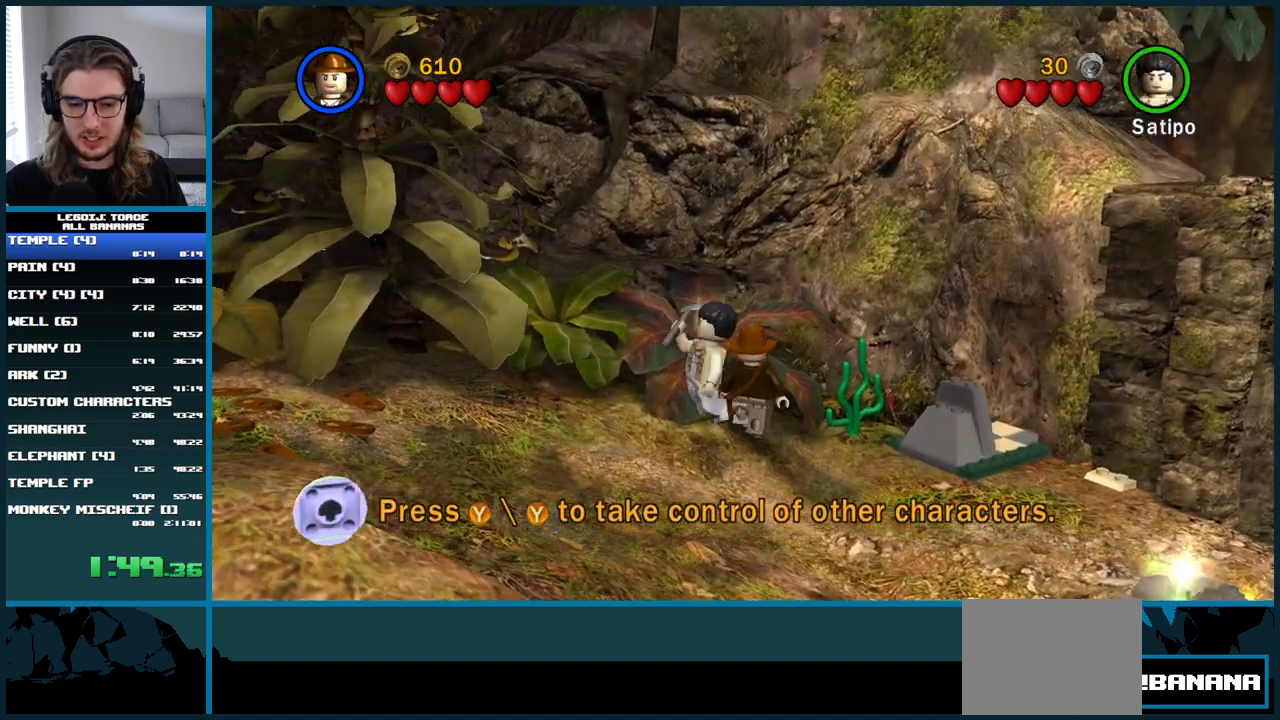
{"buttons": [], "left_stick": "center", "right_stick": "up", "button_events": []}
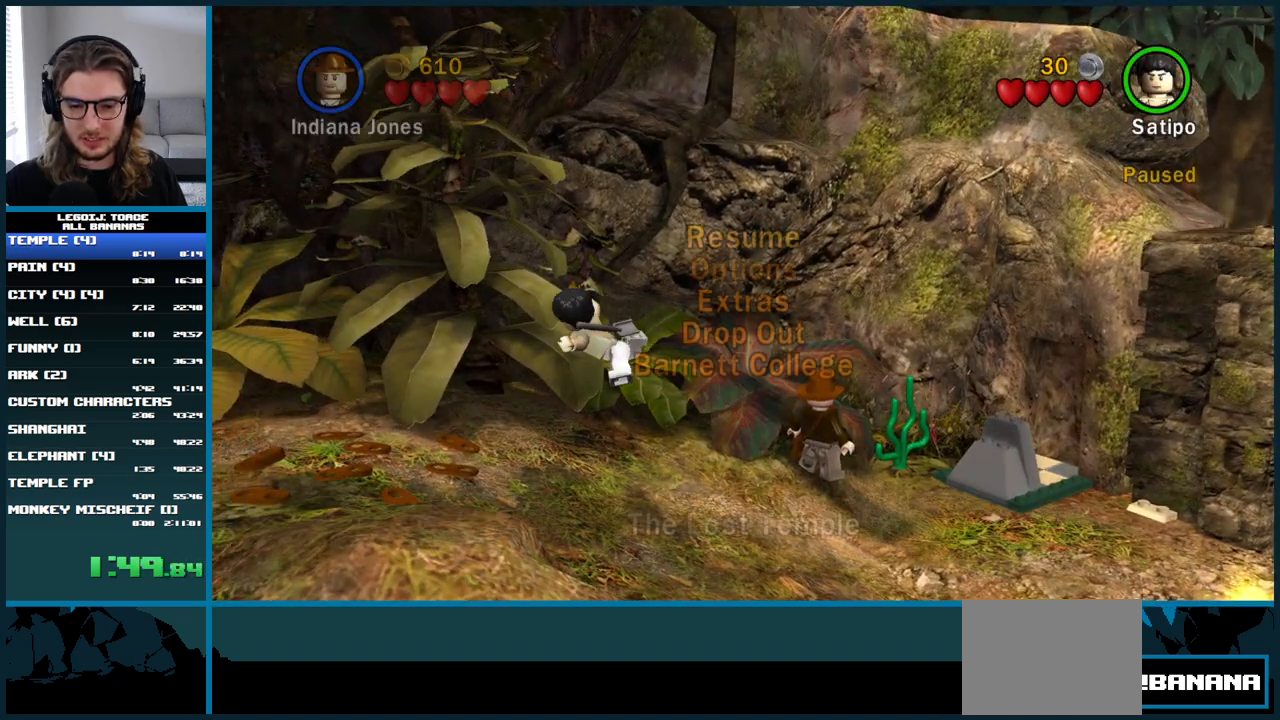
{"buttons": [], "left_stick": "center", "right_stick": "up", "button_events": []}